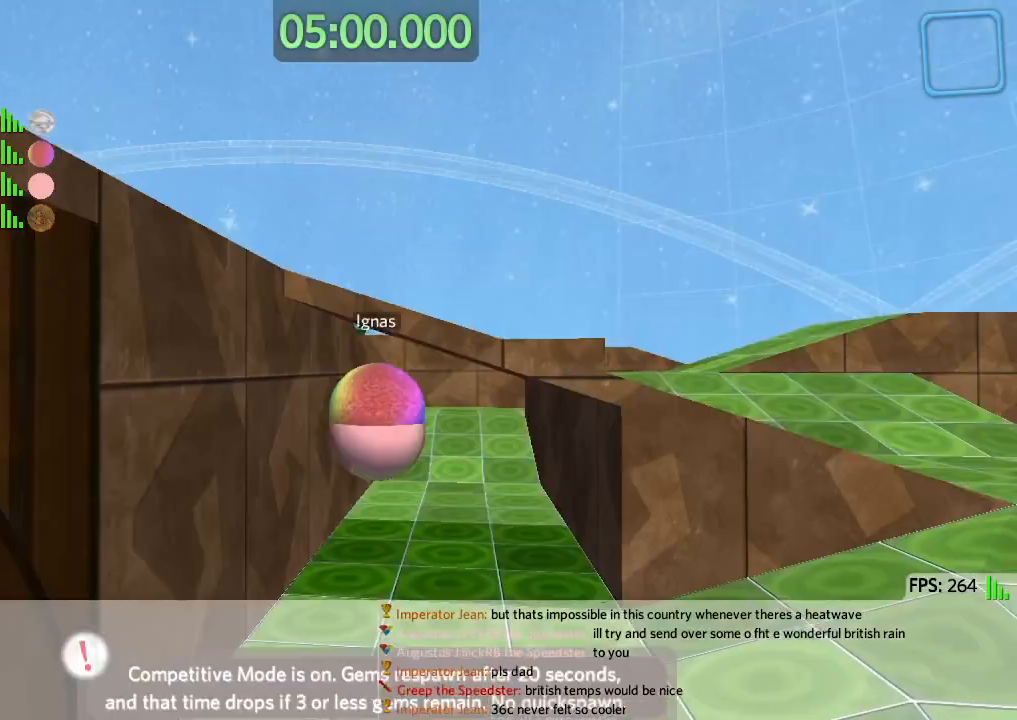
Gameplay with keyboard; each line is a JSON object with the keys held at the frame after it. "events" lists presses ("down") and releases ("up") of "a", "ctrl", "d", "e", "q", "s", "shift", "space" and "w" between this image and that frame as [ms after this image, input, new state], when the widget could be followed in between. No other keys are recorded. Mouse input is not recorded.
{"keys": ["w"], "events": [[383, "w", "down"]]}
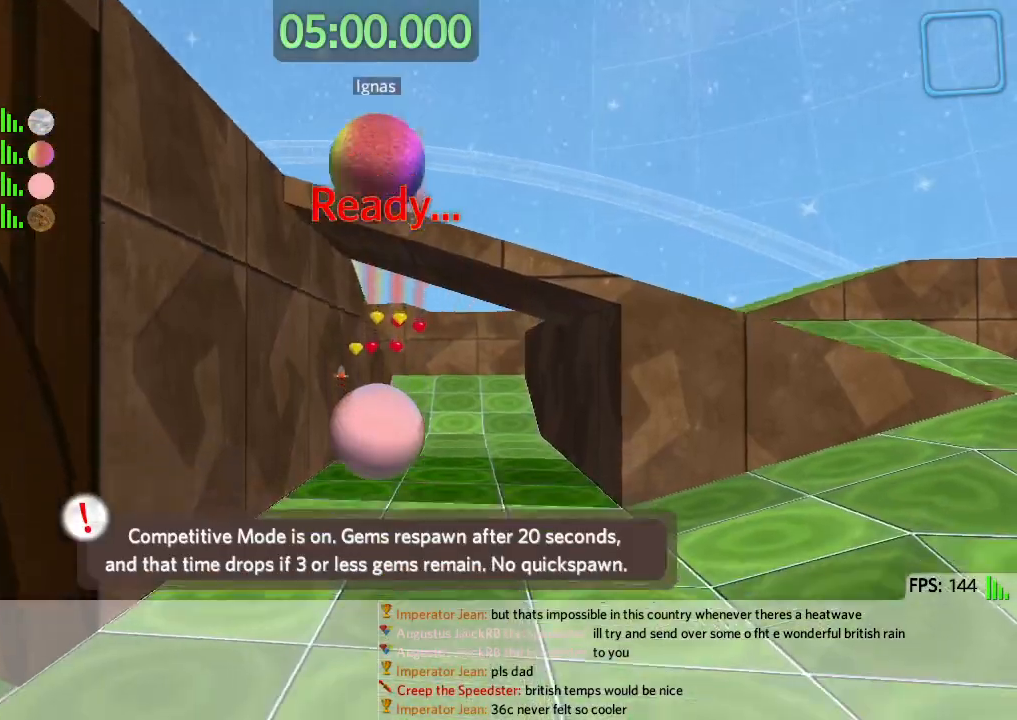
{"keys": ["w"], "events": []}
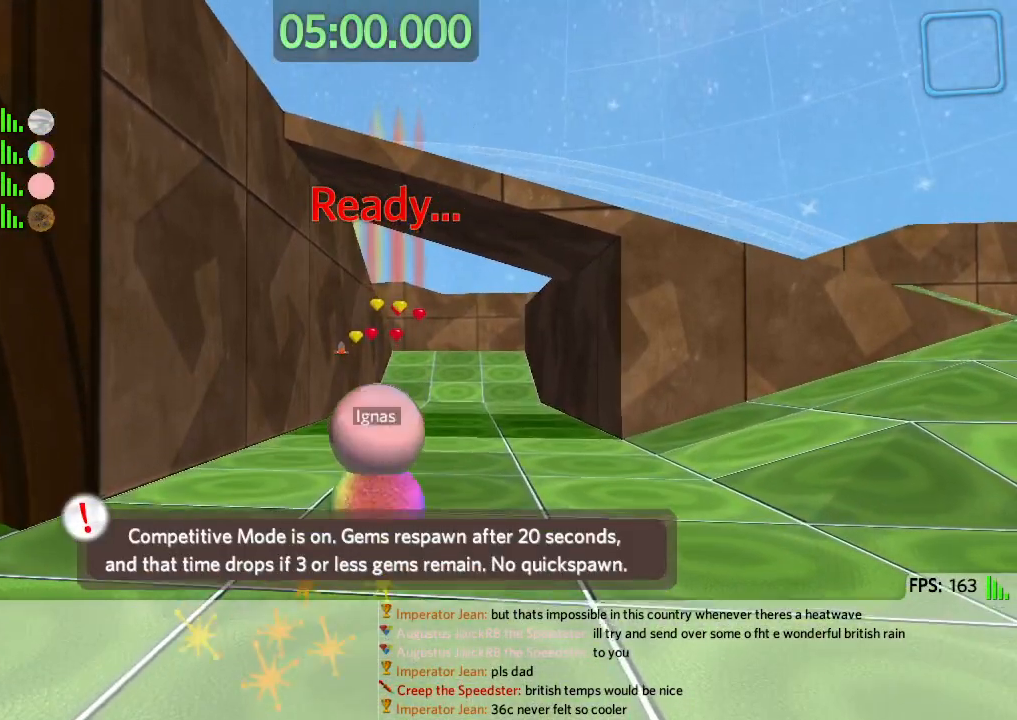
{"keys": ["w"], "events": []}
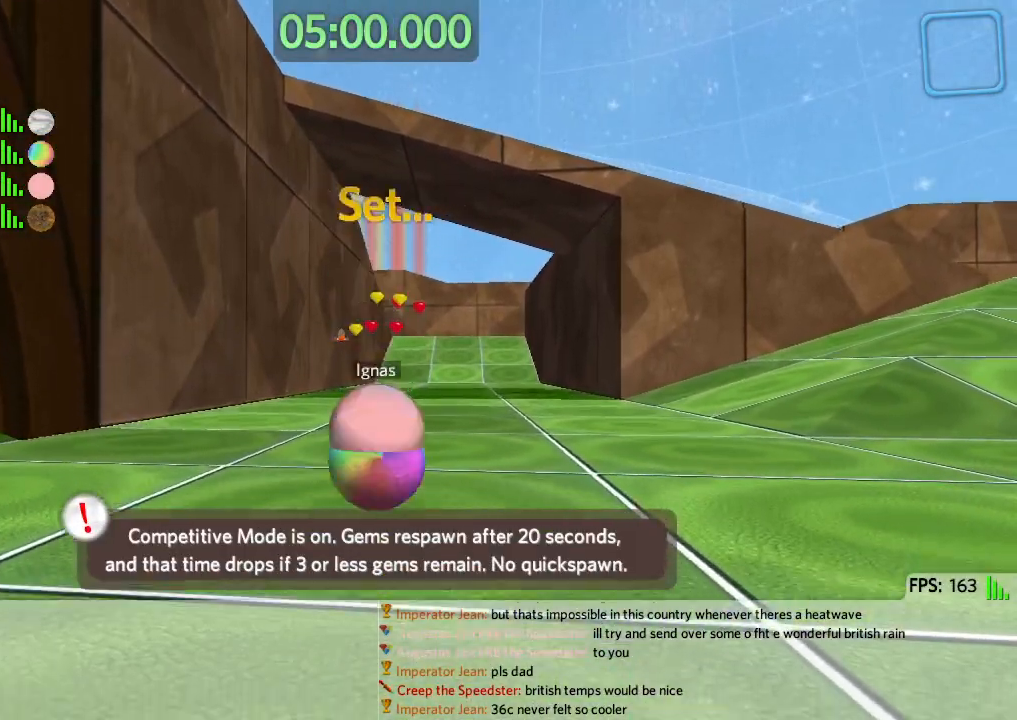
{"keys": ["d", "w"], "events": [[383, "d", "down"]]}
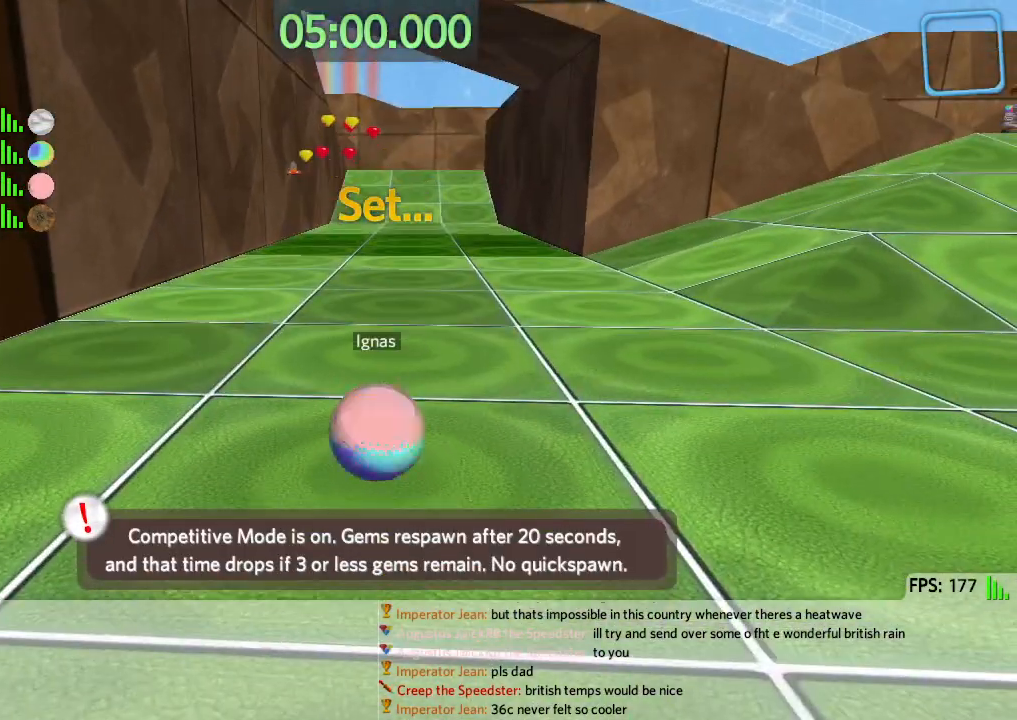
{"keys": ["d", "space", "w"], "events": [[433, "space", "down"]]}
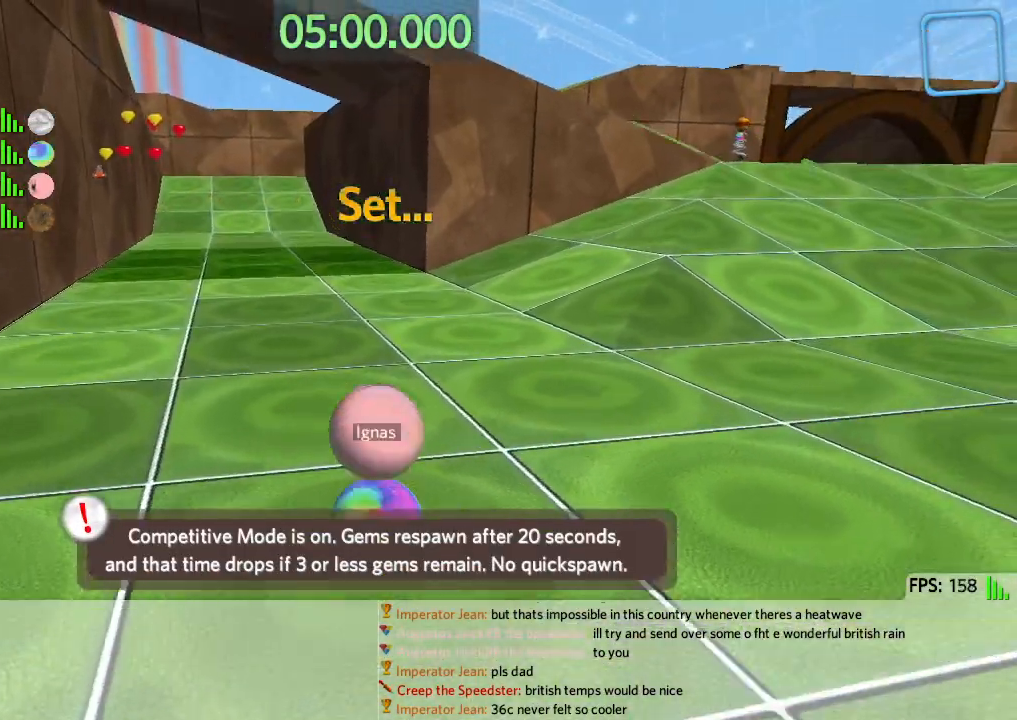
{"keys": ["d", "w"], "events": [[100, "space", "up"]]}
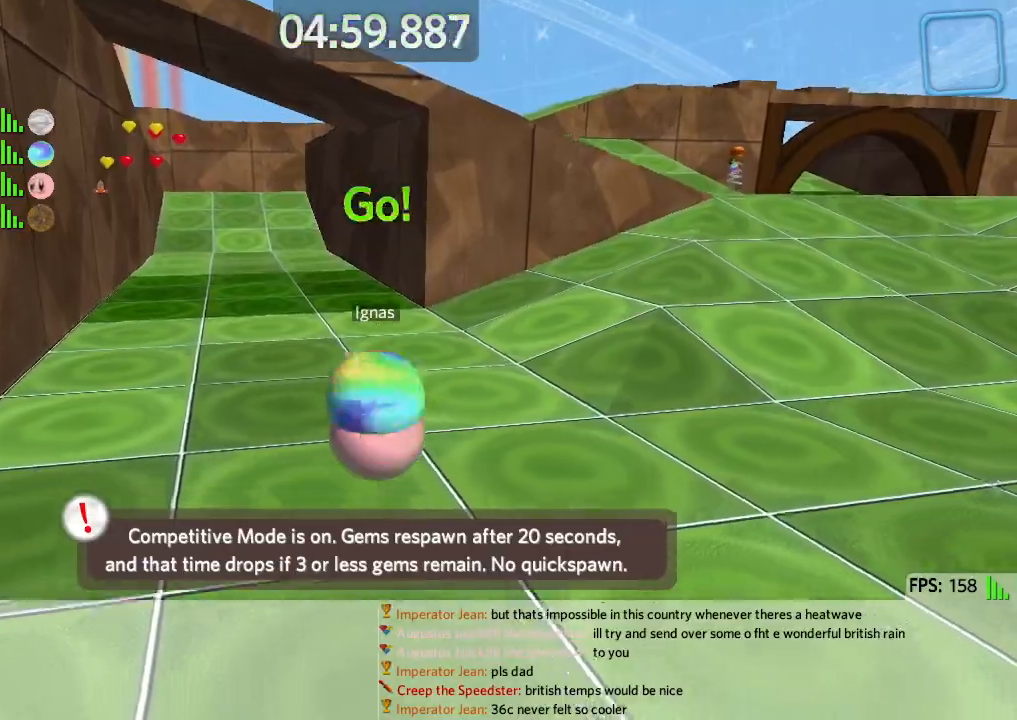
{"keys": ["d", "w"], "events": []}
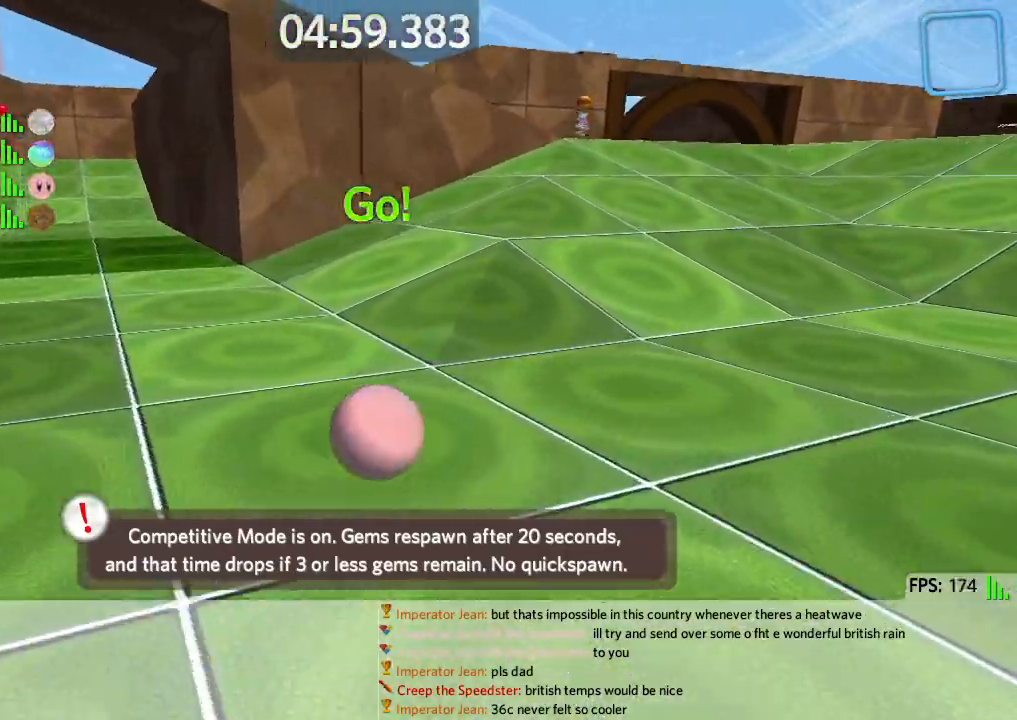
{"keys": ["w"], "events": [[367, "d", "up"]]}
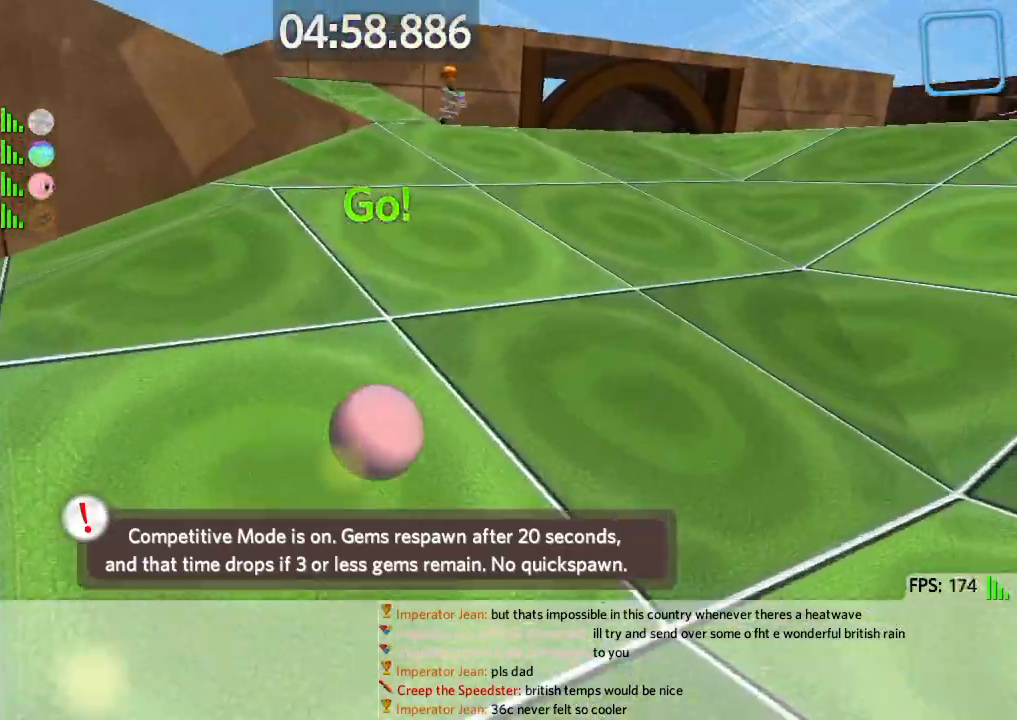
{"keys": ["a", "w"], "events": [[50, "a", "down"]]}
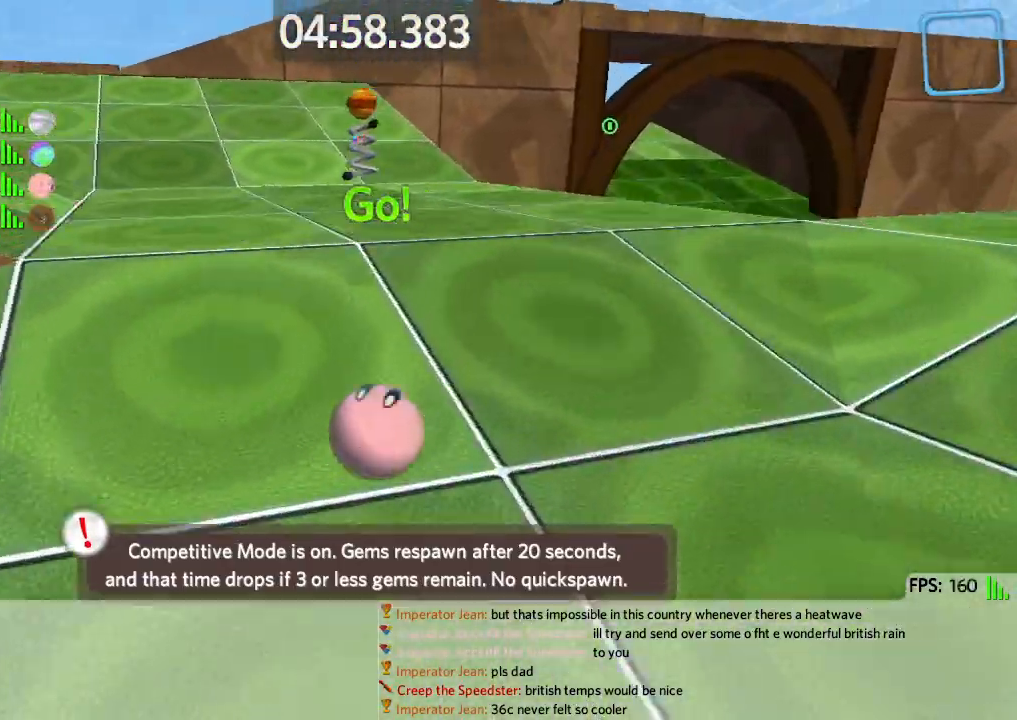
{"keys": ["a", "w"], "events": []}
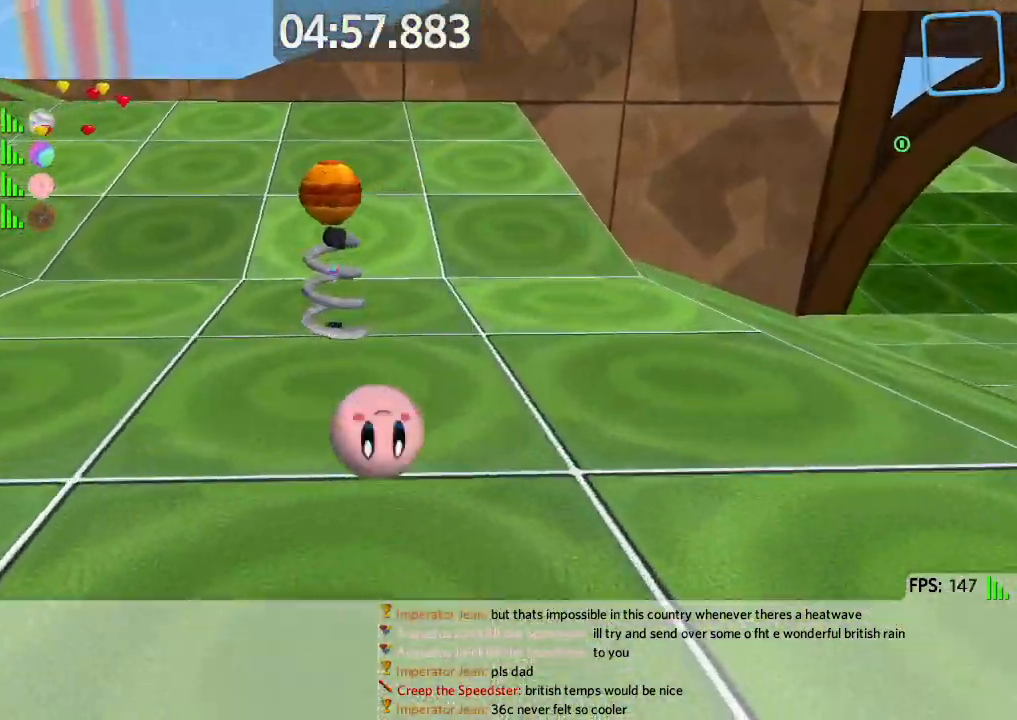
{"keys": ["a", "w"], "events": [[317, "space", "down"], [433, "space", "up"]]}
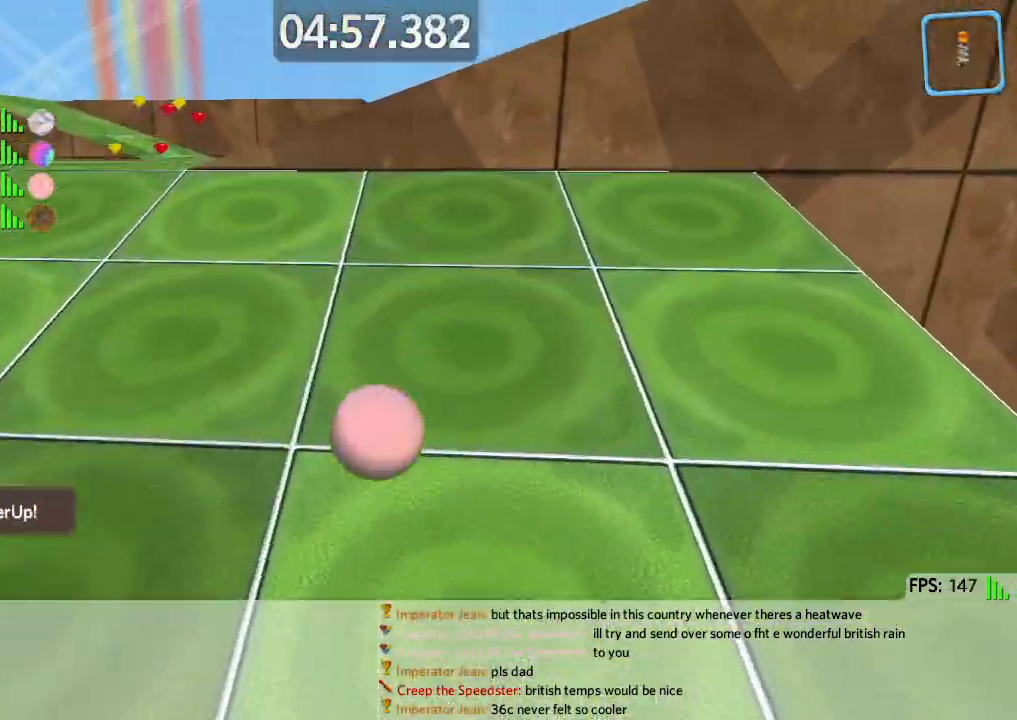
{"keys": ["d", "w"], "events": [[200, "space", "down"], [300, "d", "down"], [317, "a", "up"], [317, "space", "up"]]}
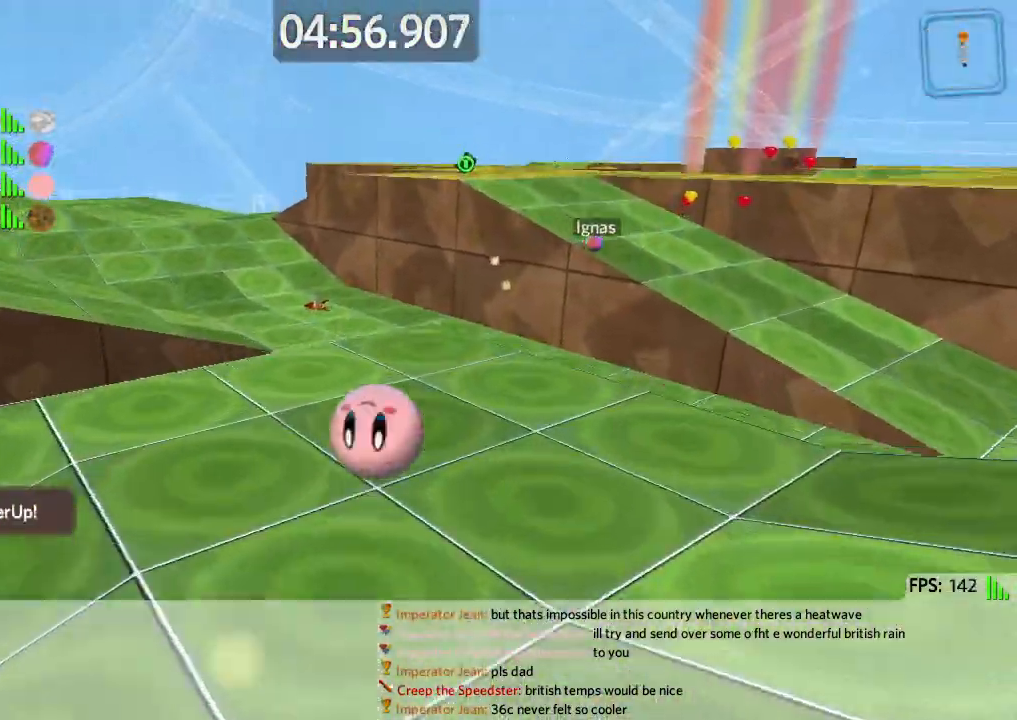
{"keys": ["d", "w"], "events": []}
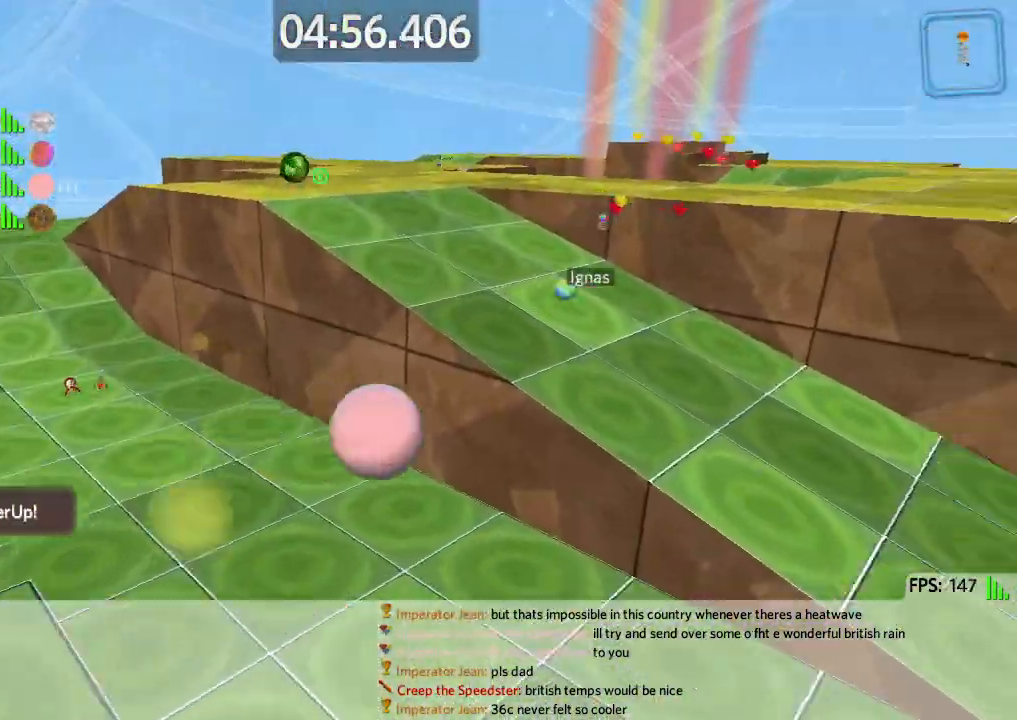
{"keys": ["a", "w"], "events": [[167, "d", "up"], [217, "a", "down"]]}
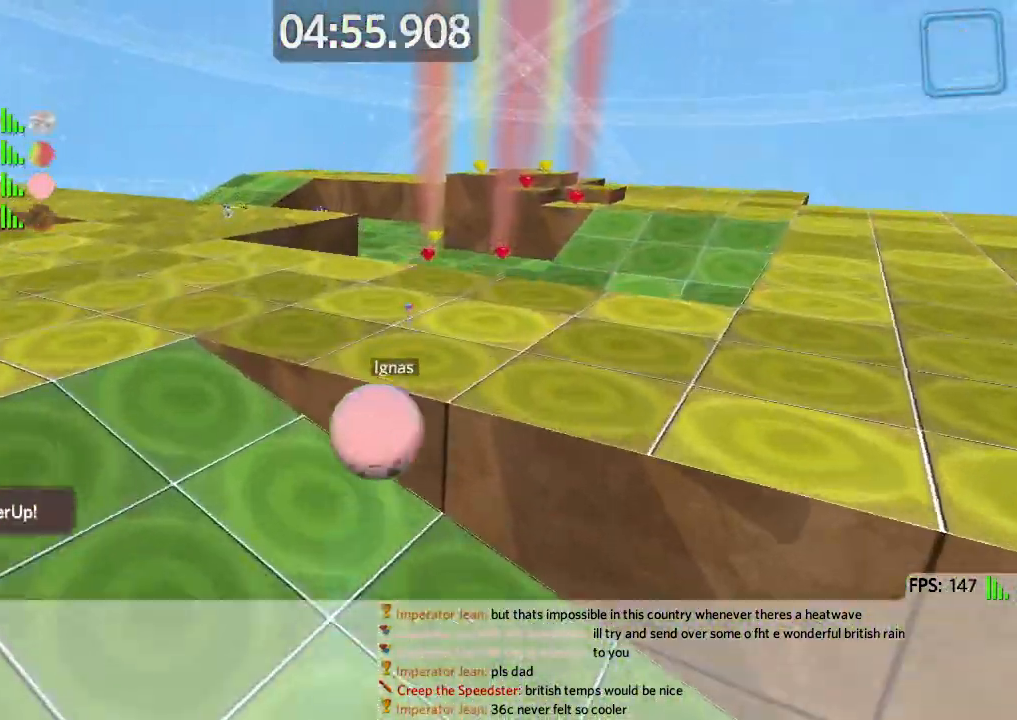
{"keys": ["w"], "events": [[300, "a", "up"]]}
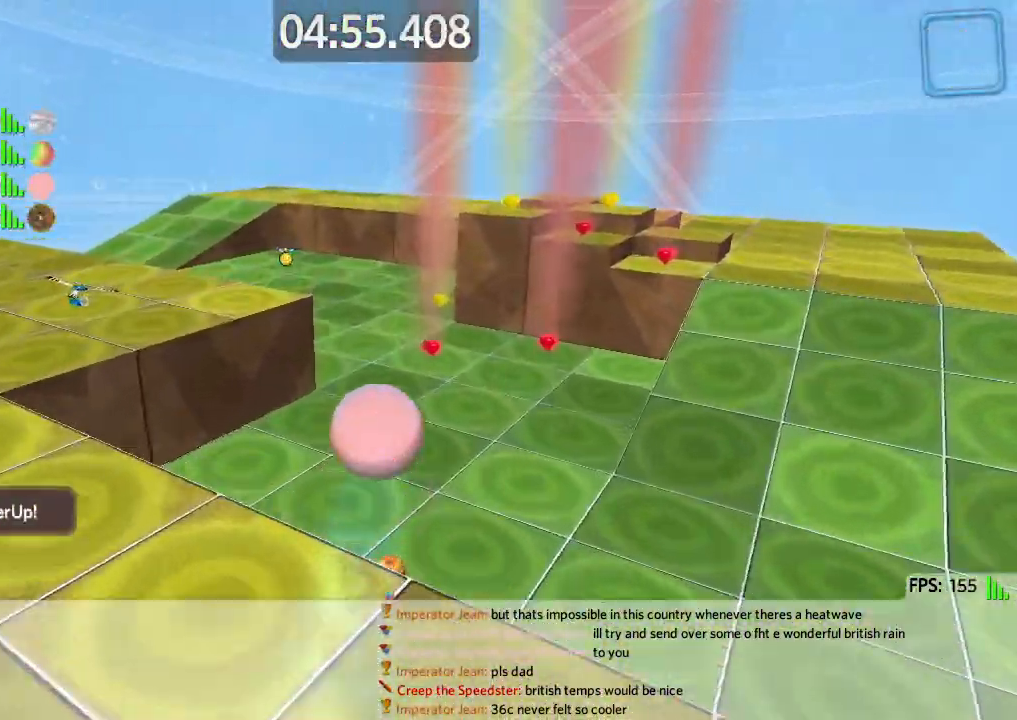
{"keys": ["d", "s"], "events": [[33, "d", "down"], [133, "w", "up"], [250, "s", "down"], [300, "d", "up"], [400, "d", "down"]]}
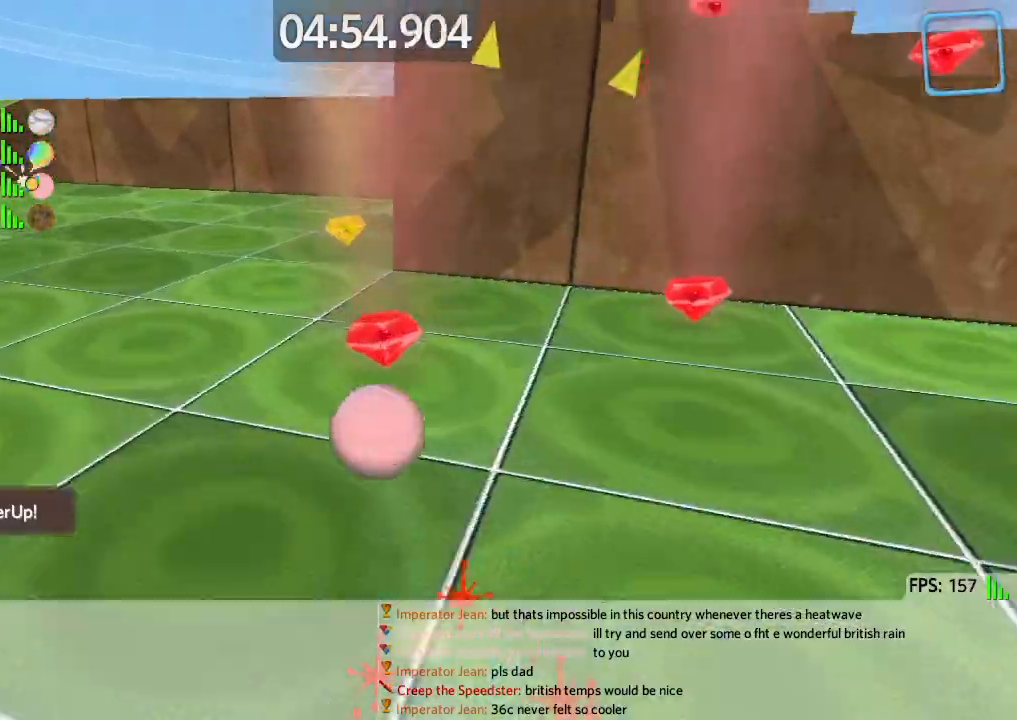
{"keys": ["d", "w"], "events": [[317, "s", "up"], [417, "w", "down"]]}
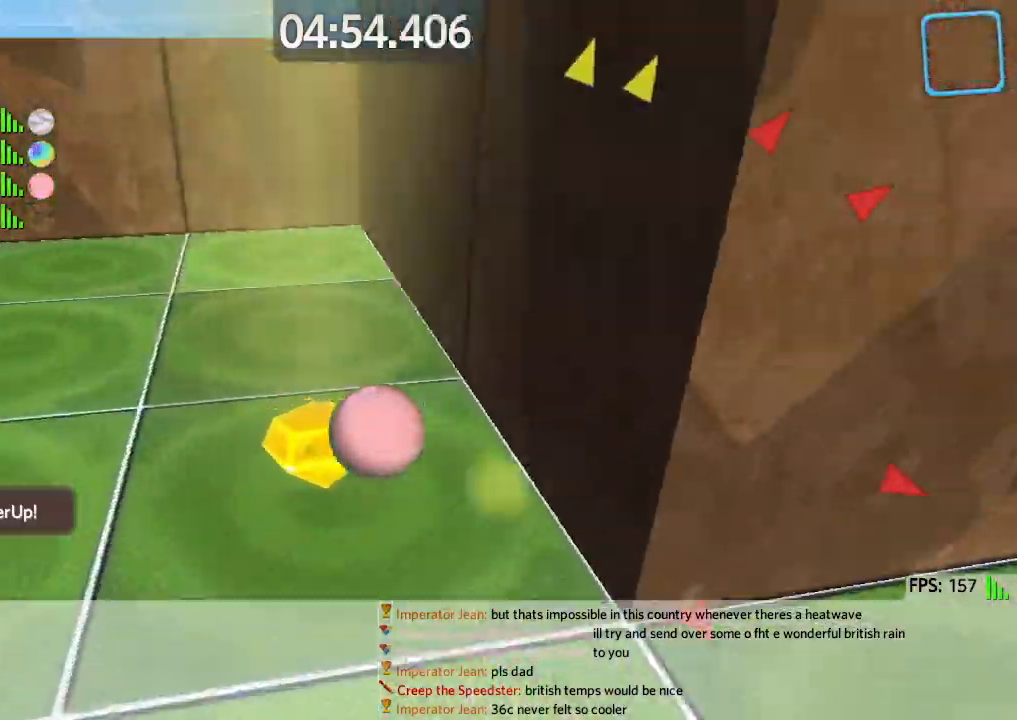
{"keys": ["a", "w"], "events": [[400, "a", "down"], [400, "space", "down"], [433, "d", "up"], [483, "space", "up"]]}
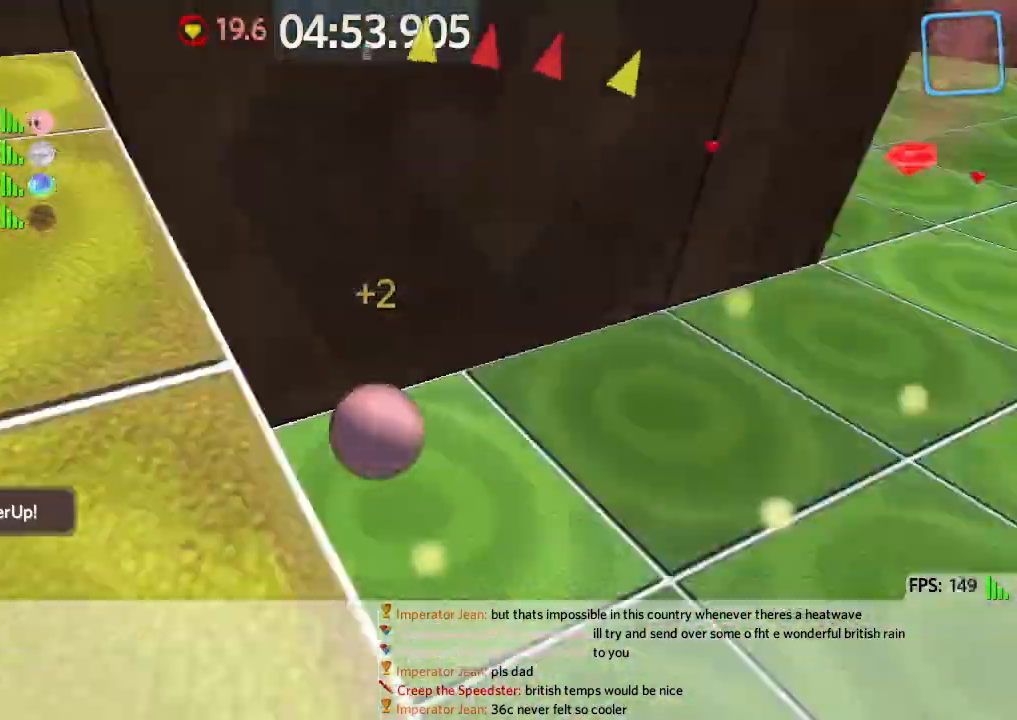
{"keys": ["a", "w"], "events": [[467, "a", "up"], [483, "a", "down"]]}
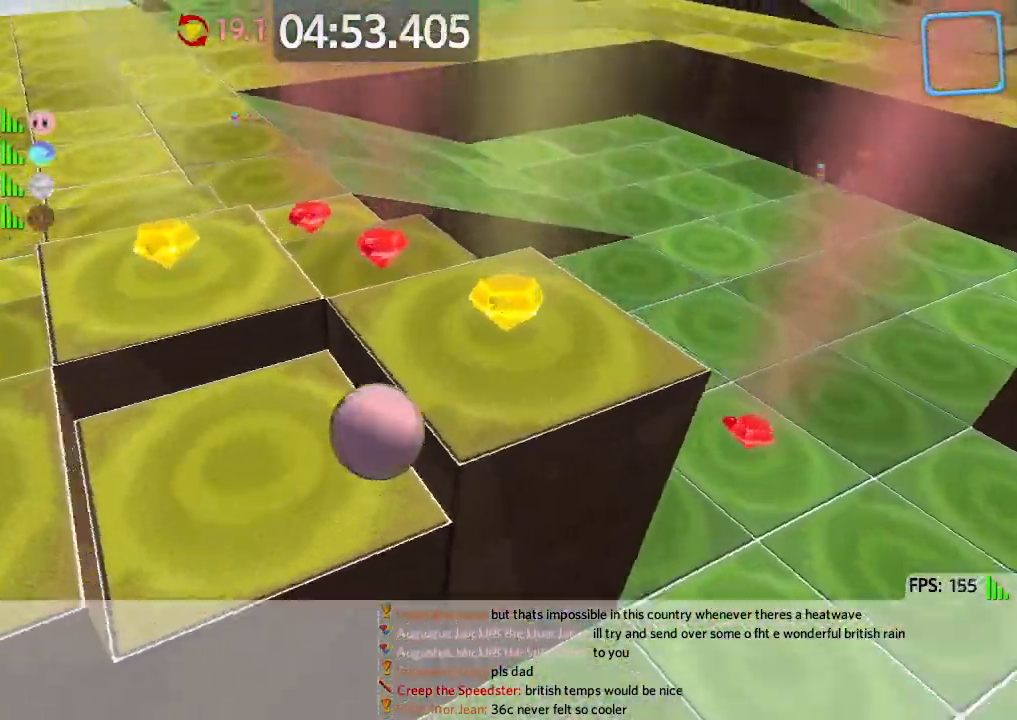
{"keys": ["d", "w"], "events": [[217, "a", "up"], [483, "d", "down"]]}
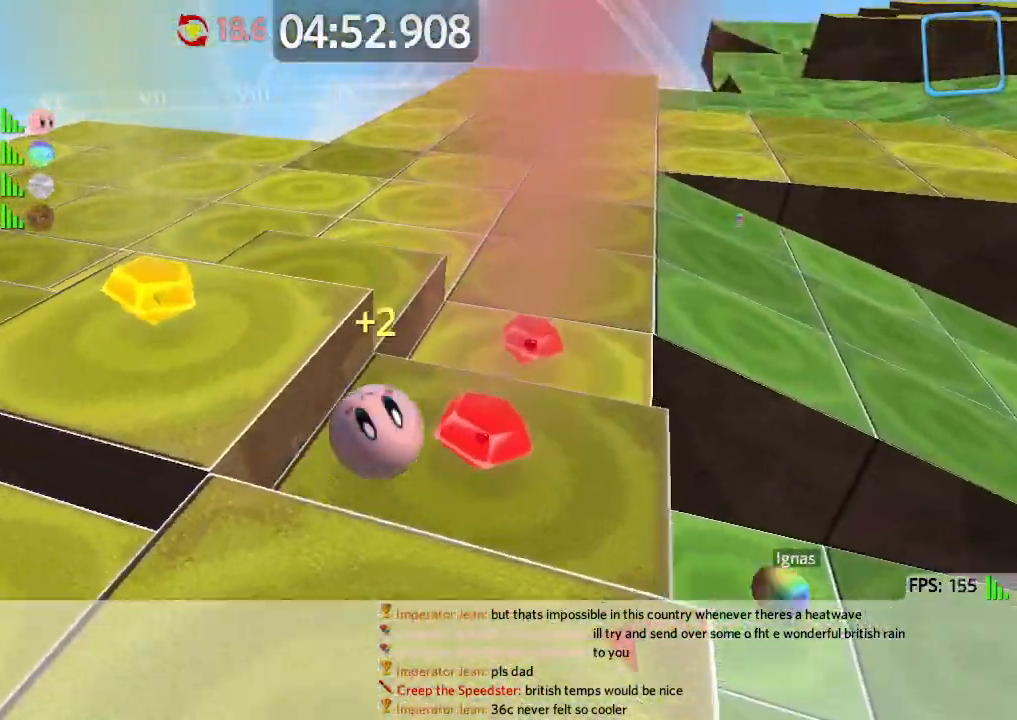
{"keys": ["a"], "events": [[33, "w", "up"], [100, "a", "down"], [100, "s", "down"], [133, "d", "up"], [317, "s", "up"]]}
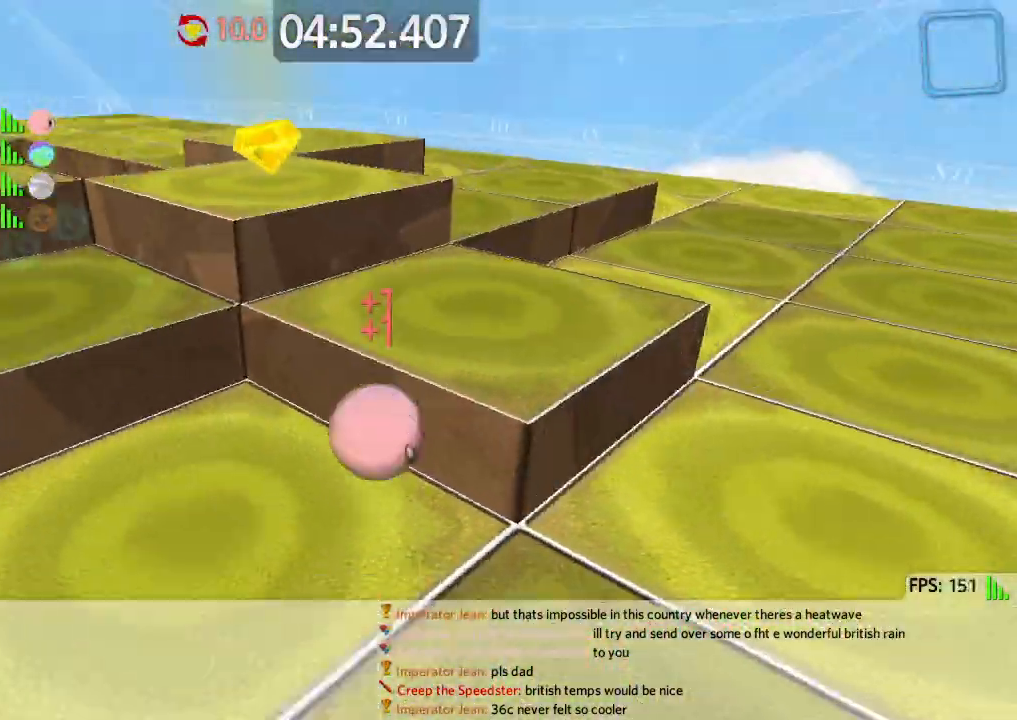
{"keys": ["w"], "events": [[17, "w", "down"], [500, "a", "up"]]}